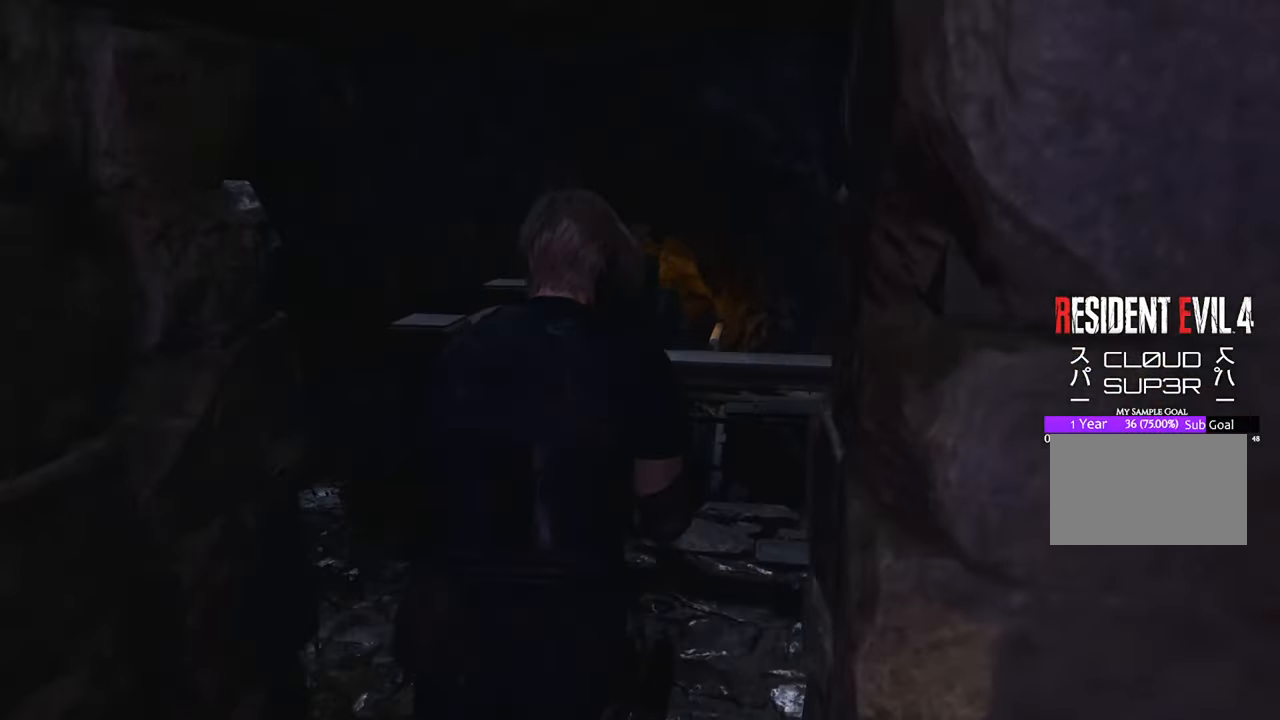
Gameplay with keyboard and mouse; each line is a JSON object with the keys and mouse buttons held at the frame after it. "events" lists presses ("down") and releases ("up") of "1", "2", "3", "4", "5", "a", "b", "c", "caps_lock", "ctrl", "d", "e", "f", "g", "q", "r", "s", "shift", "space", "t", "tab", "tilde", "v", "w", "x", "z", "mouse_left", "mouse_wheel" and "mouse_right" between this image and that frame as [ms after this image, input, new state], when the widget could be followed in between. "mouse_left", "mouse_wheel", "mouse_right" = the "left", "wheel", "right" buttons of the "mouse" list. No other keys are recorded. "wheel" means that the mouse wheel is clicked or scrolled. Not read: mouse_move.
{"keys": ["a", "w"], "mouse": [], "events": [[133, "a", "down"]]}
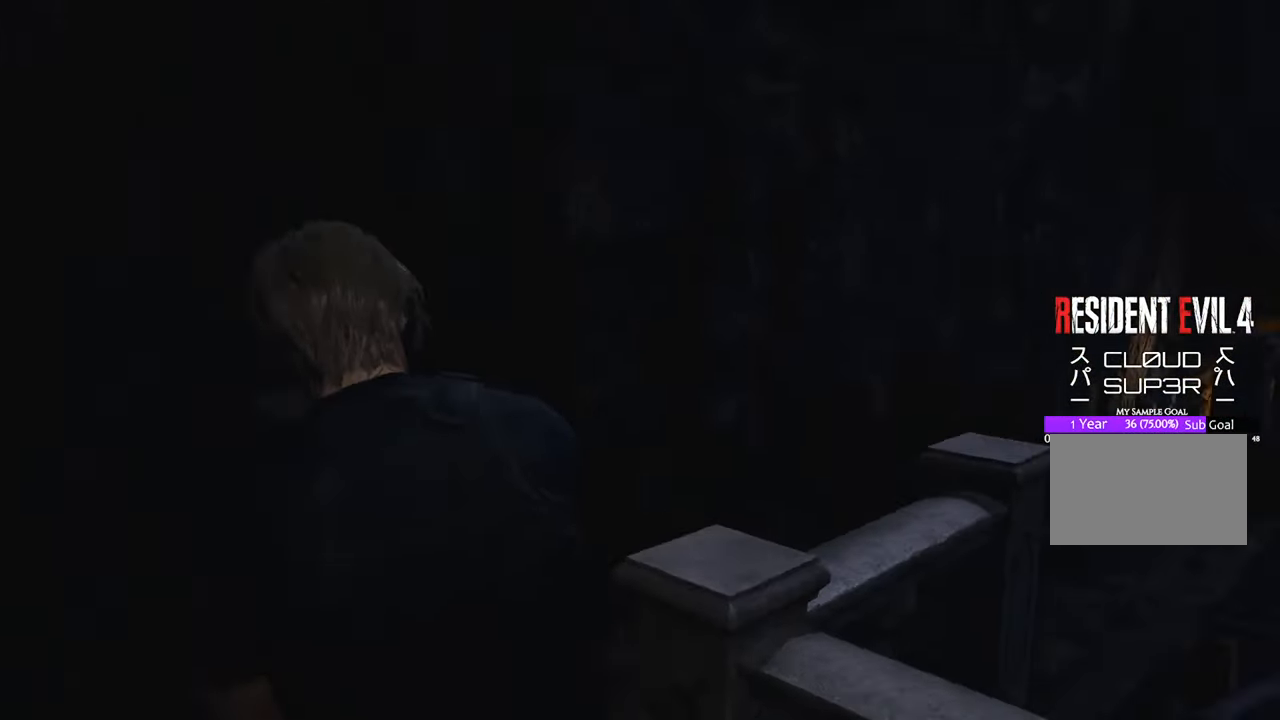
{"keys": ["w"], "mouse": [], "events": [[16, "a", "up"]]}
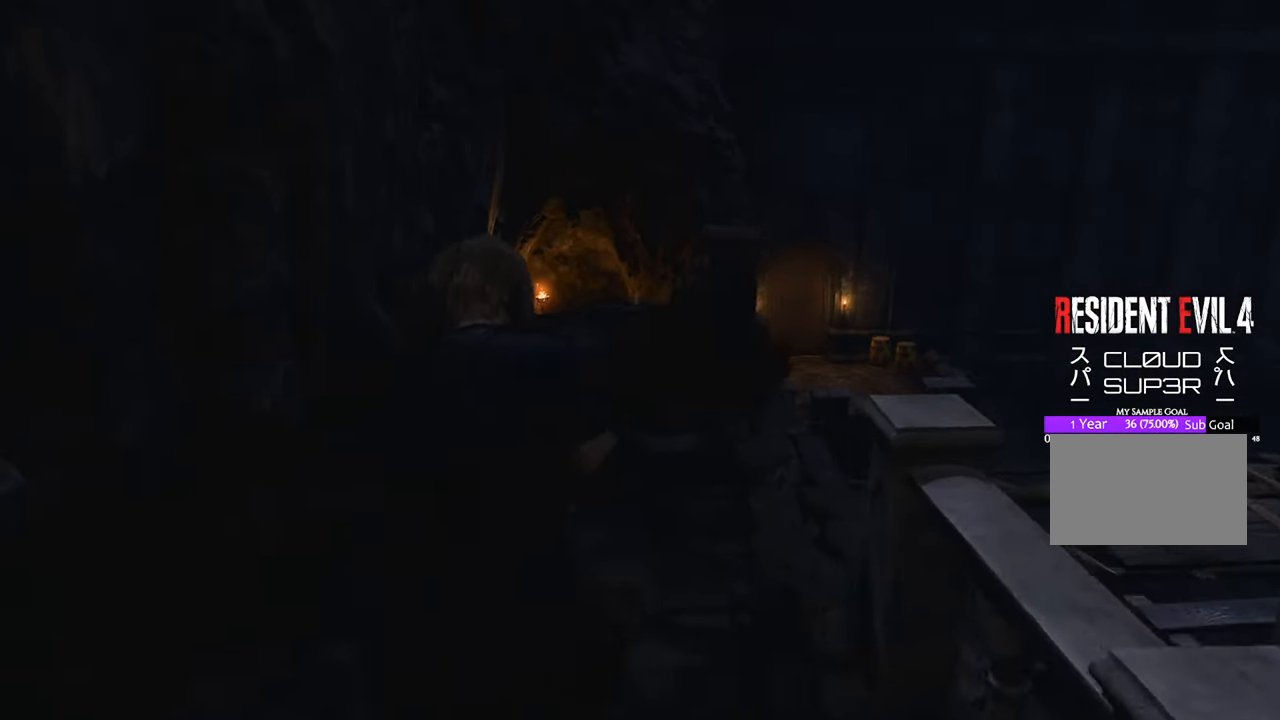
{"keys": ["w"], "mouse": [], "events": []}
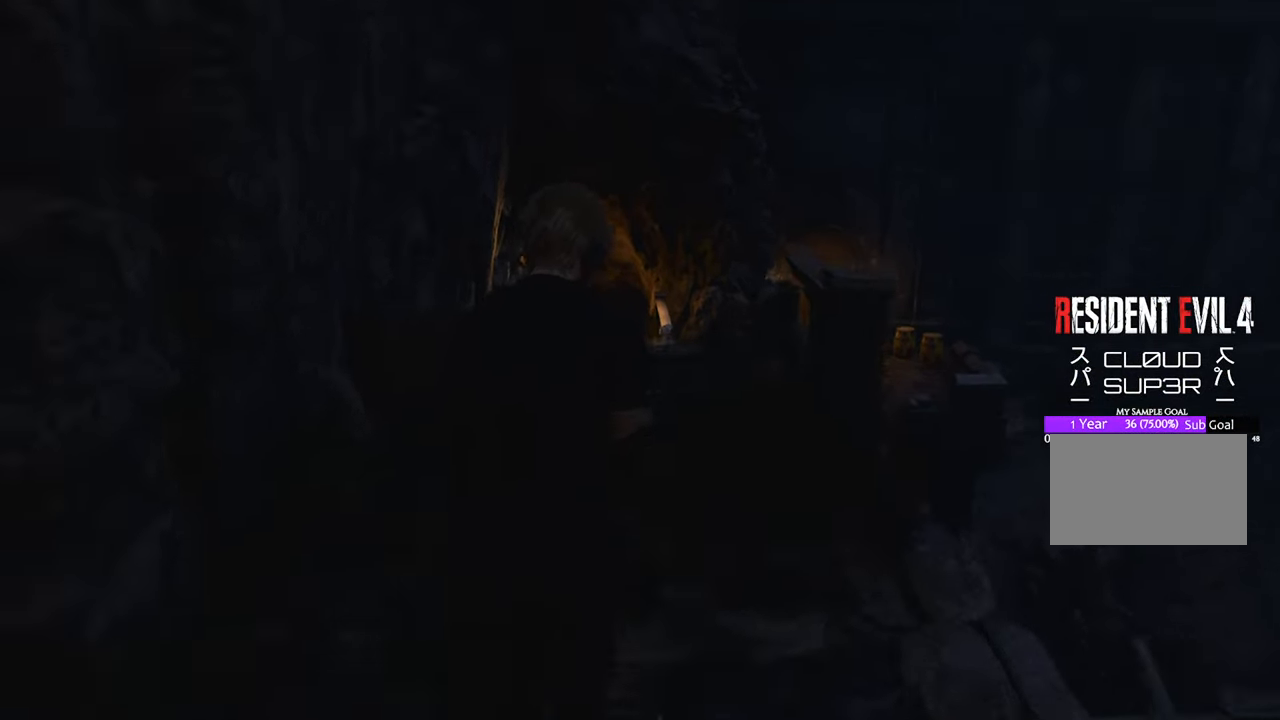
{"keys": ["w"], "mouse": [], "events": [[133, "2", "down"], [283, "2", "up"]]}
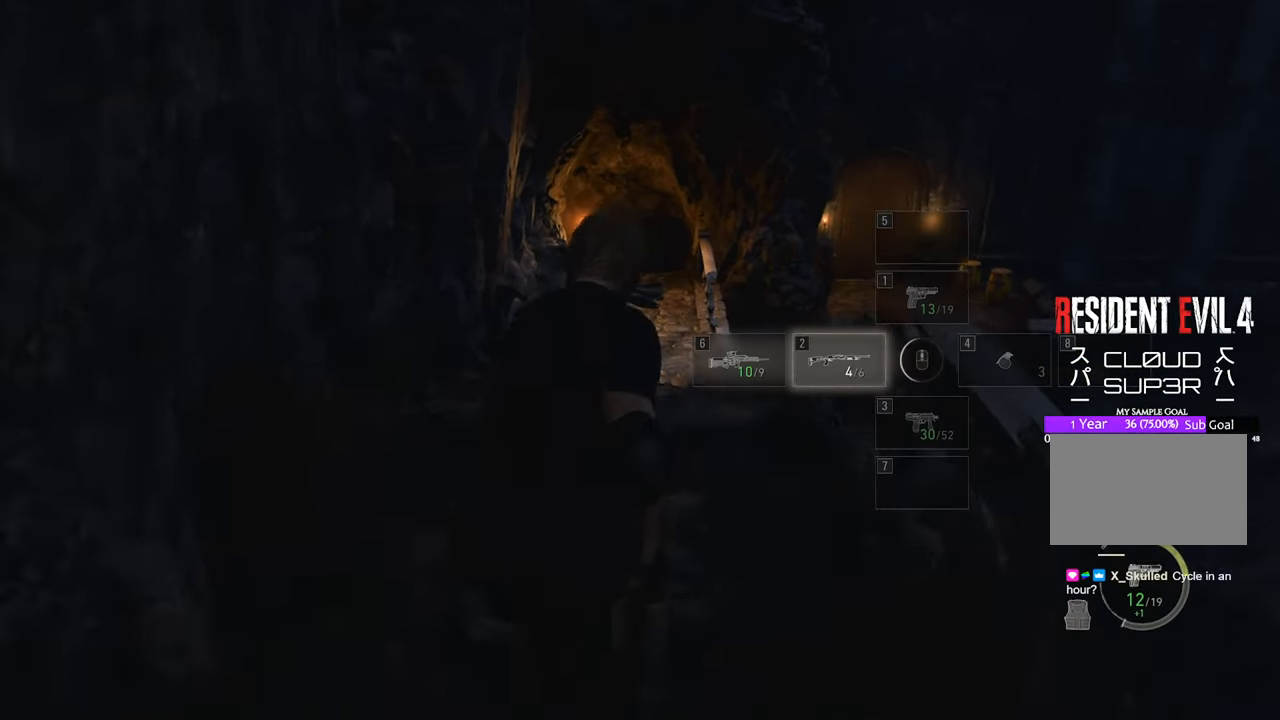
{"keys": ["w"], "mouse": [], "events": []}
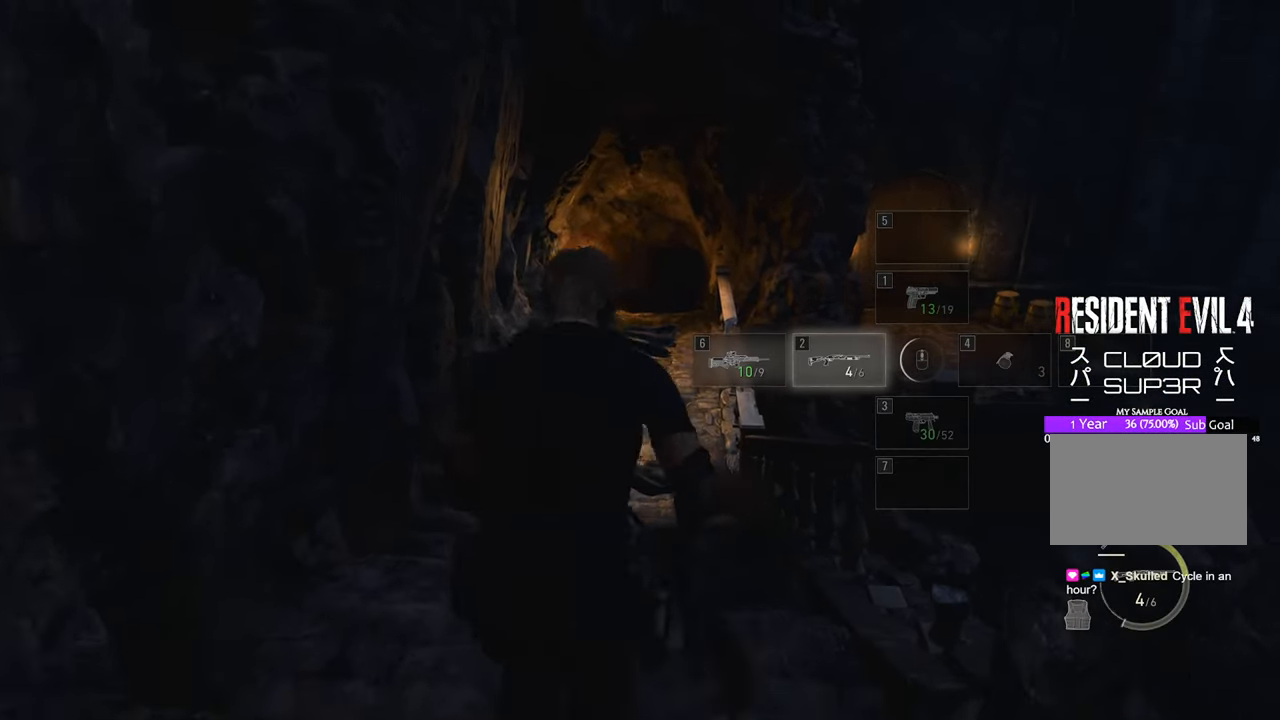
{"keys": ["w"], "mouse": [], "events": []}
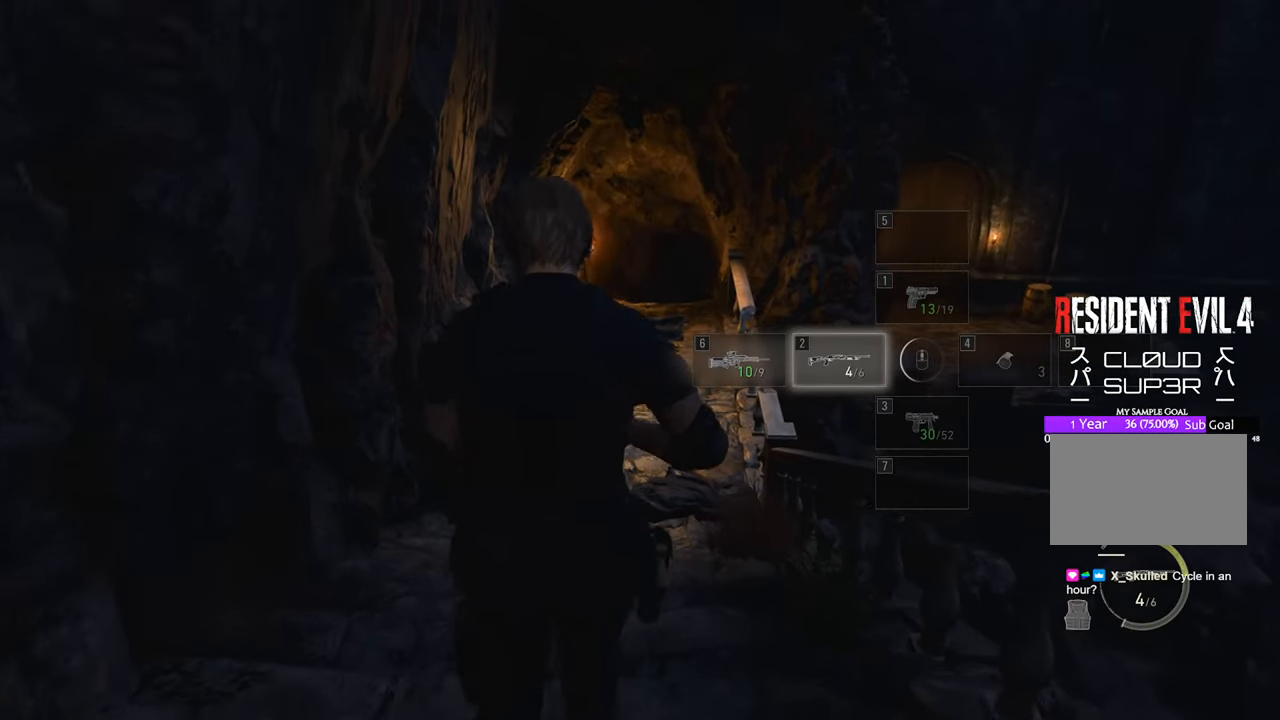
{"keys": ["w"], "mouse": [], "events": []}
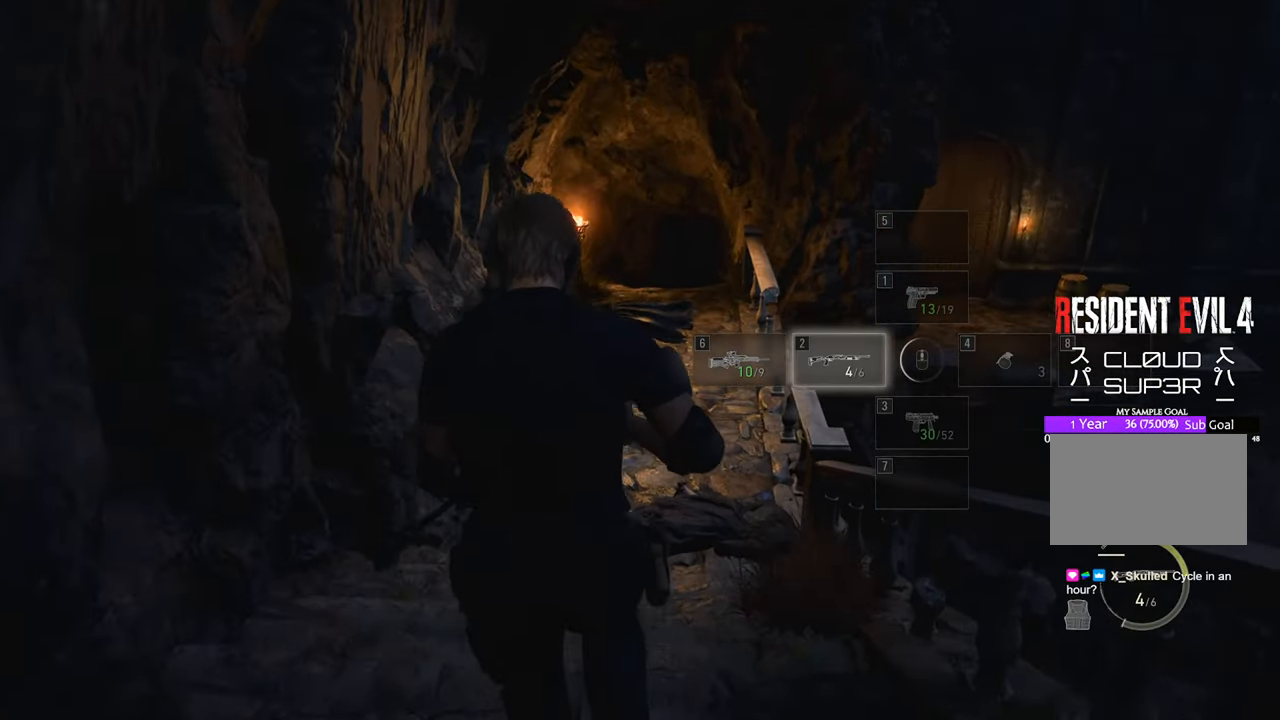
{"keys": ["w"], "mouse": [], "events": []}
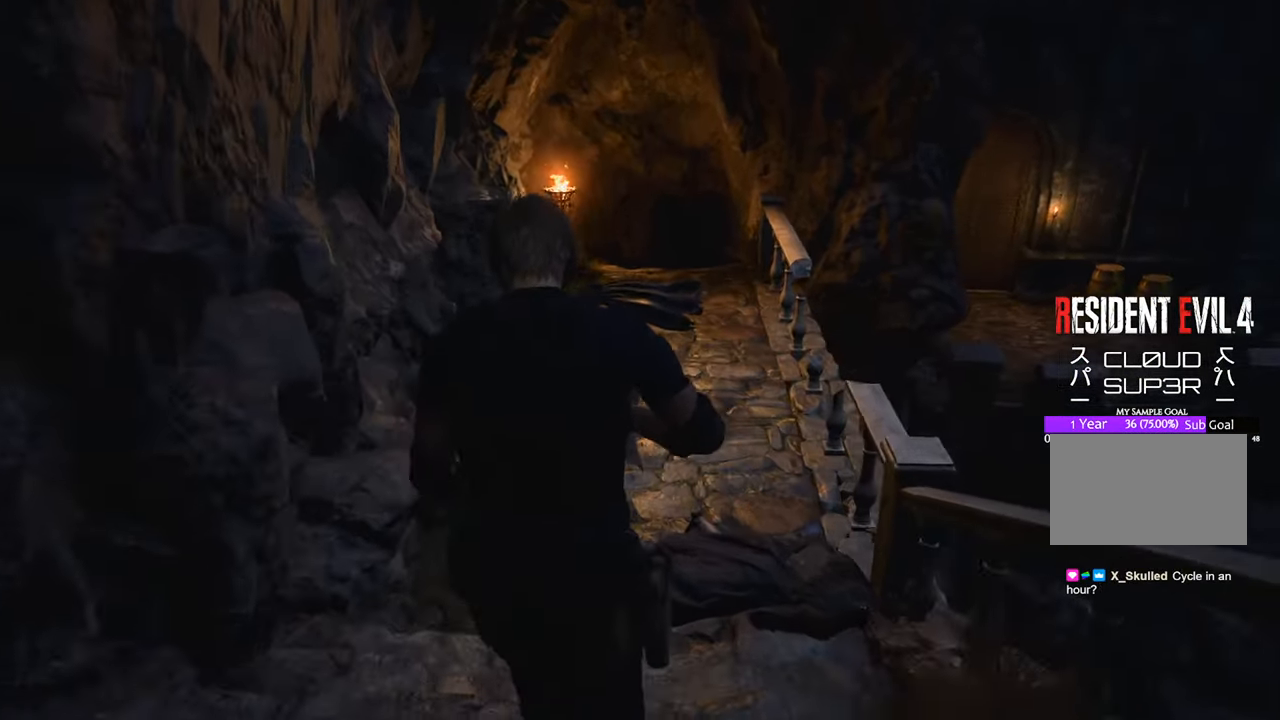
{"keys": ["w"], "mouse": [], "events": [[316, "r", "down"], [450, "r", "up"]]}
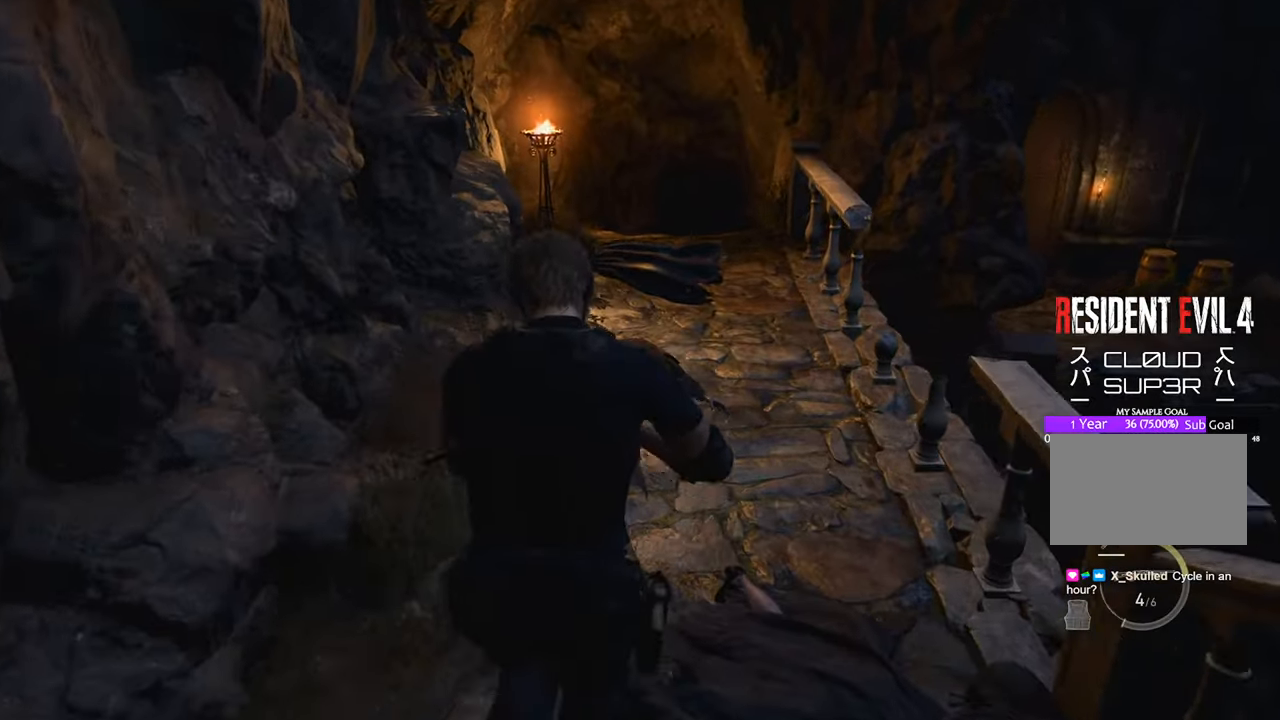
{"keys": ["w"], "mouse": [], "events": []}
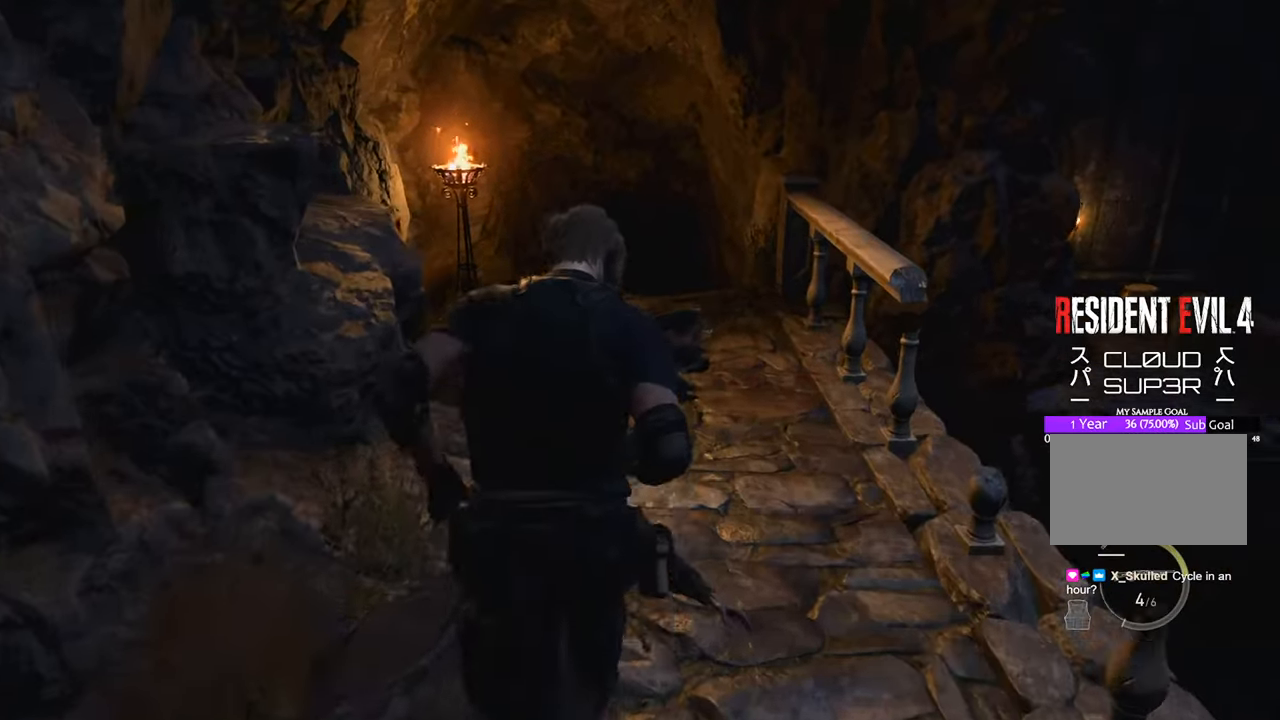
{"keys": ["w"], "mouse": [], "events": []}
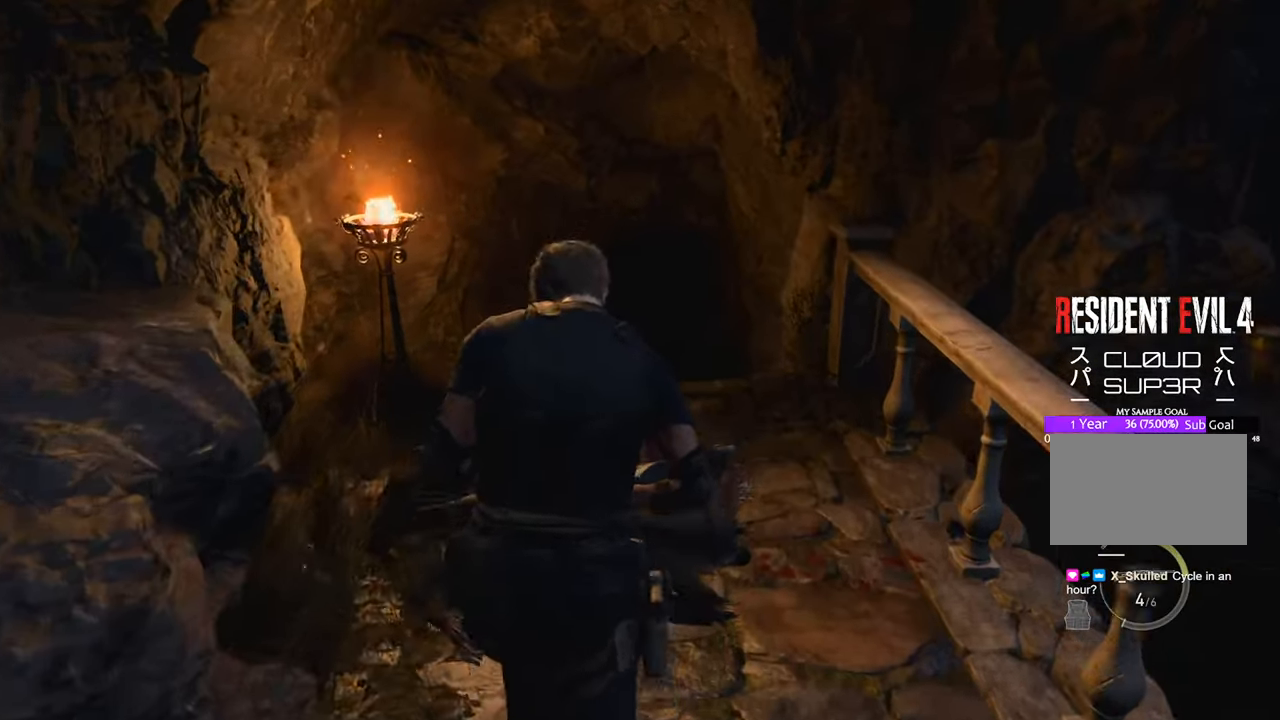
{"keys": ["w"], "mouse": [], "events": []}
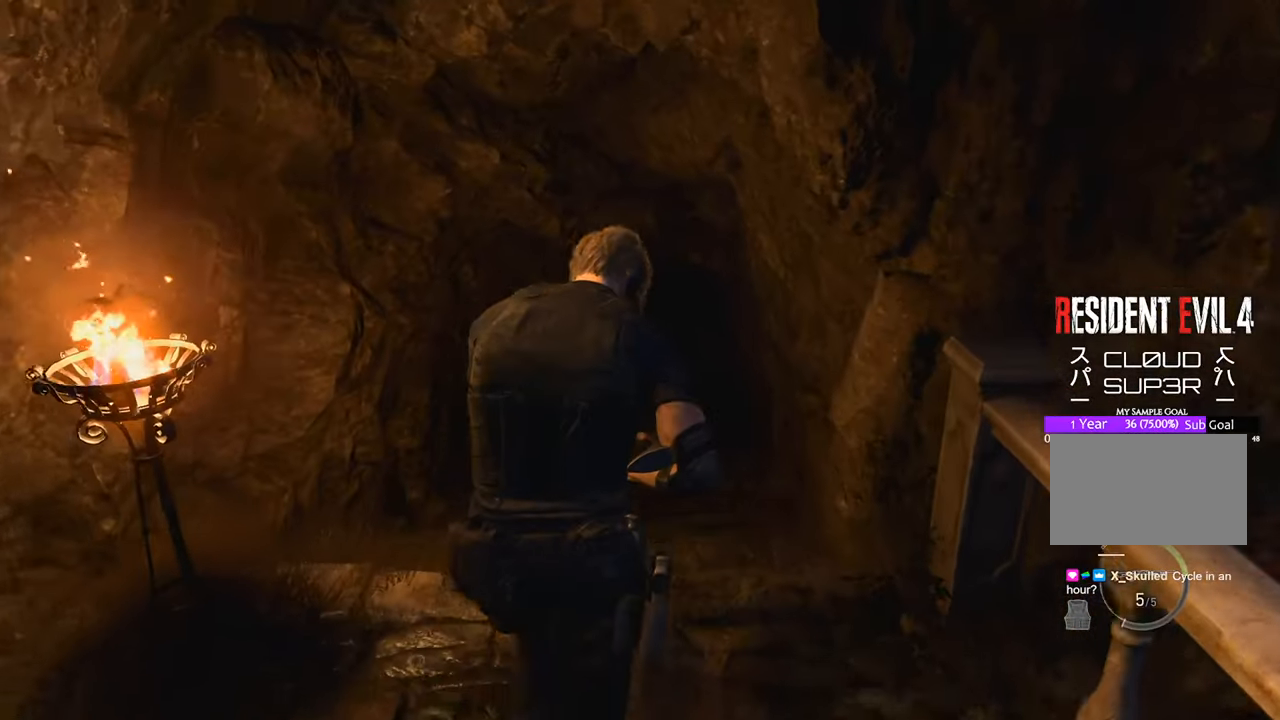
{"keys": ["w"], "mouse": [], "events": []}
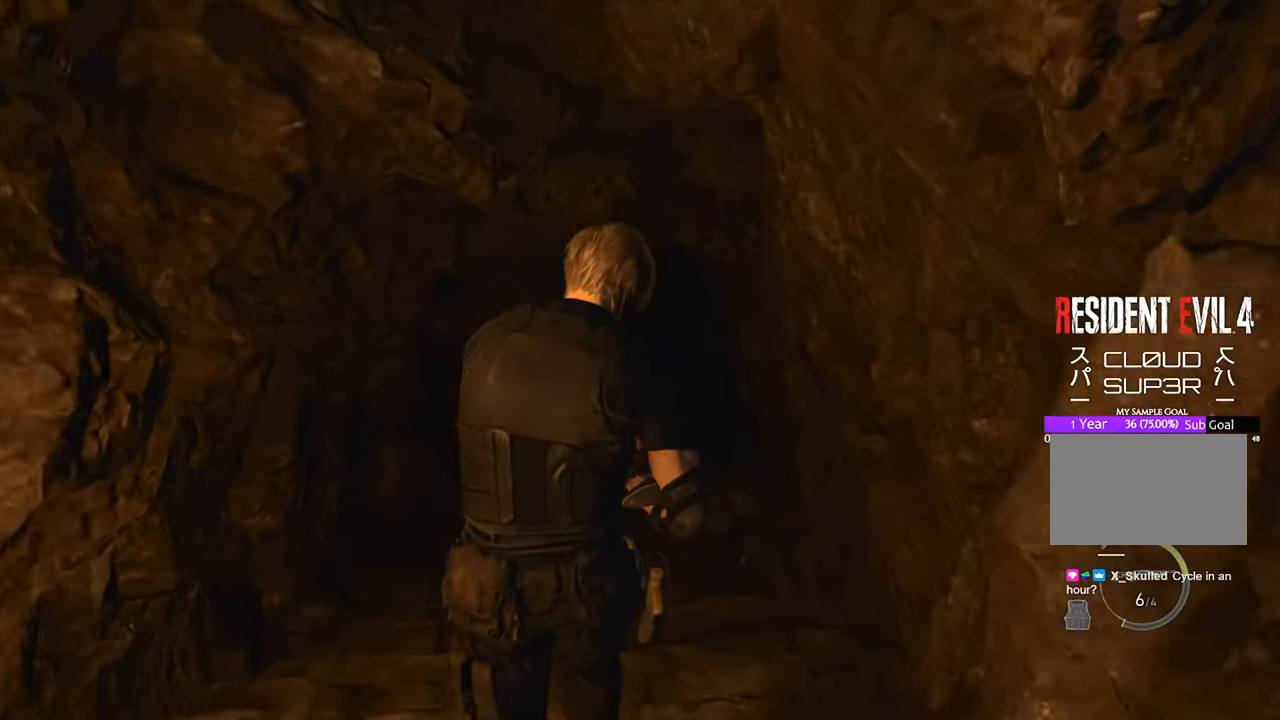
{"keys": ["w"], "mouse": [], "events": []}
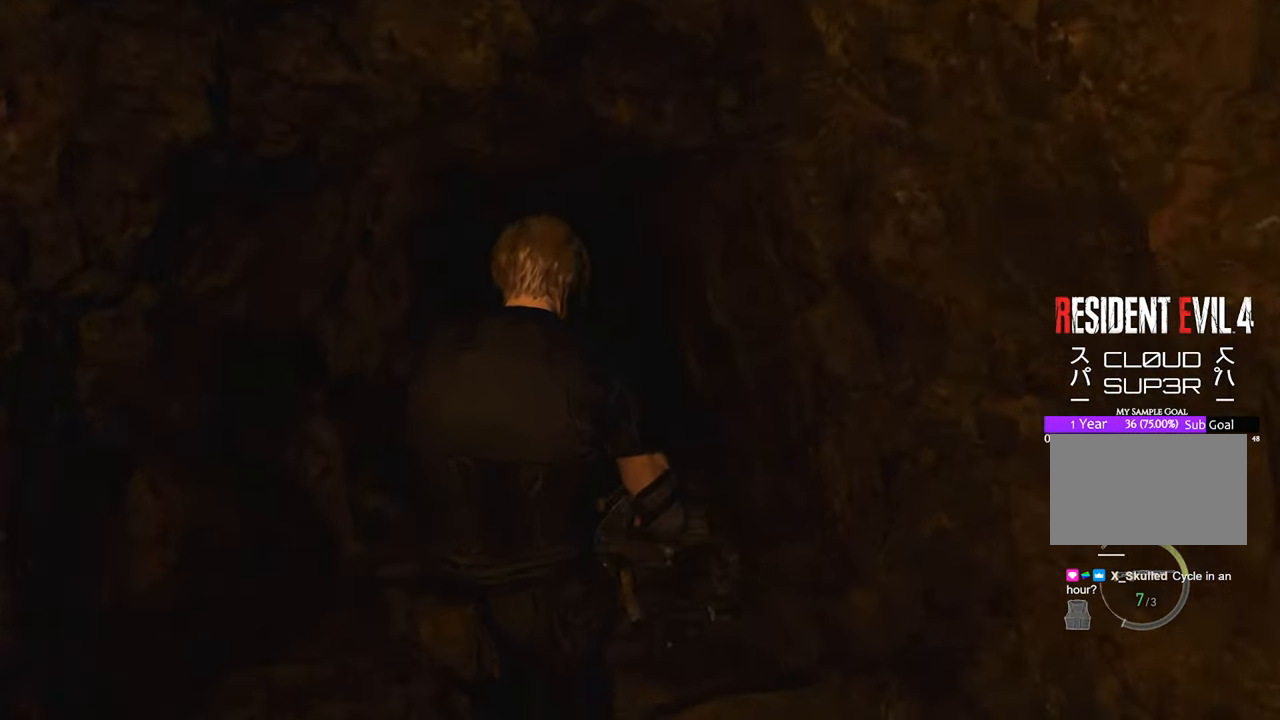
{"keys": ["a", "w"], "mouse": [], "events": [[500, "a", "down"]]}
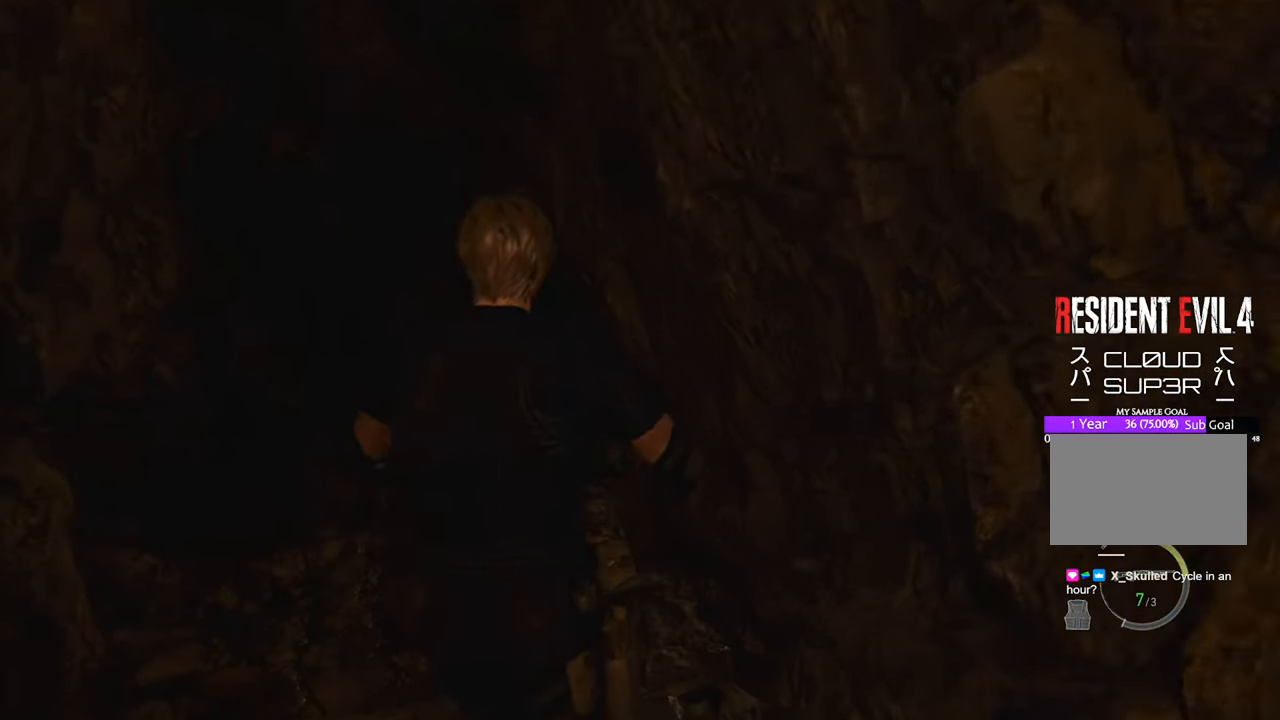
{"keys": ["w"], "mouse": [], "events": [[183, "a", "up"]]}
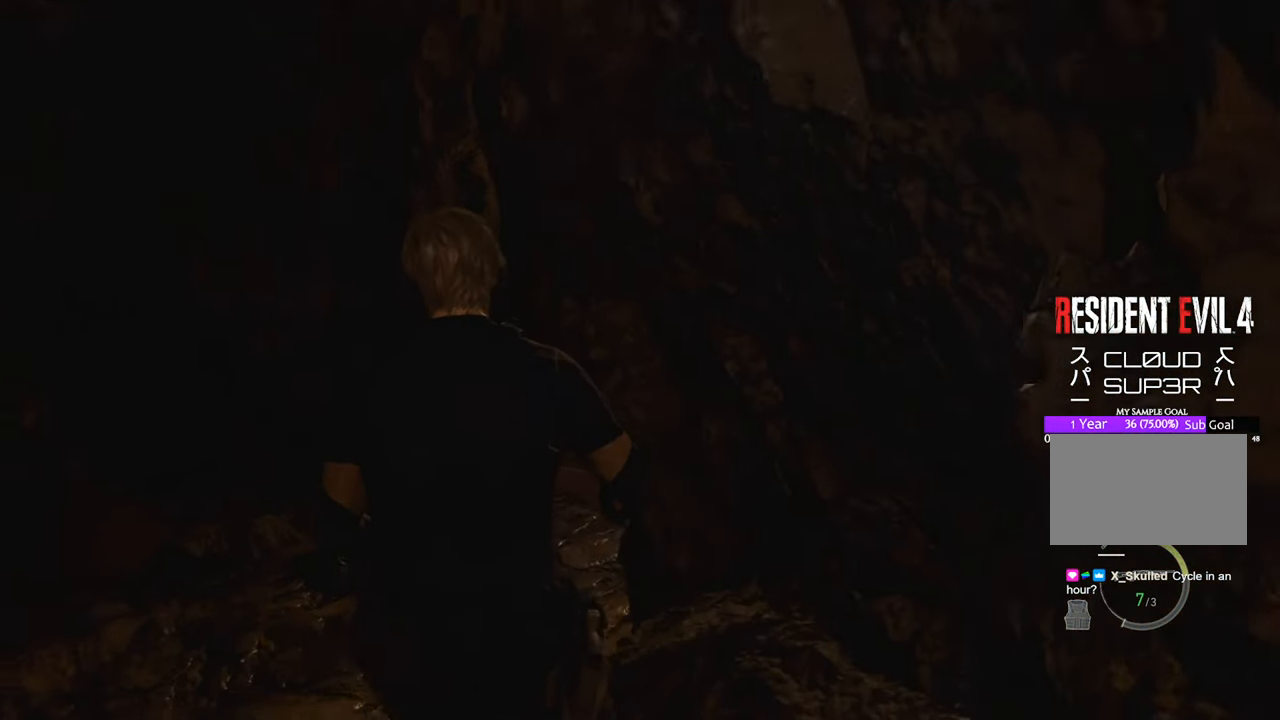
{"keys": ["w"], "mouse": [], "events": [[250, "a", "down"], [383, "a", "up"]]}
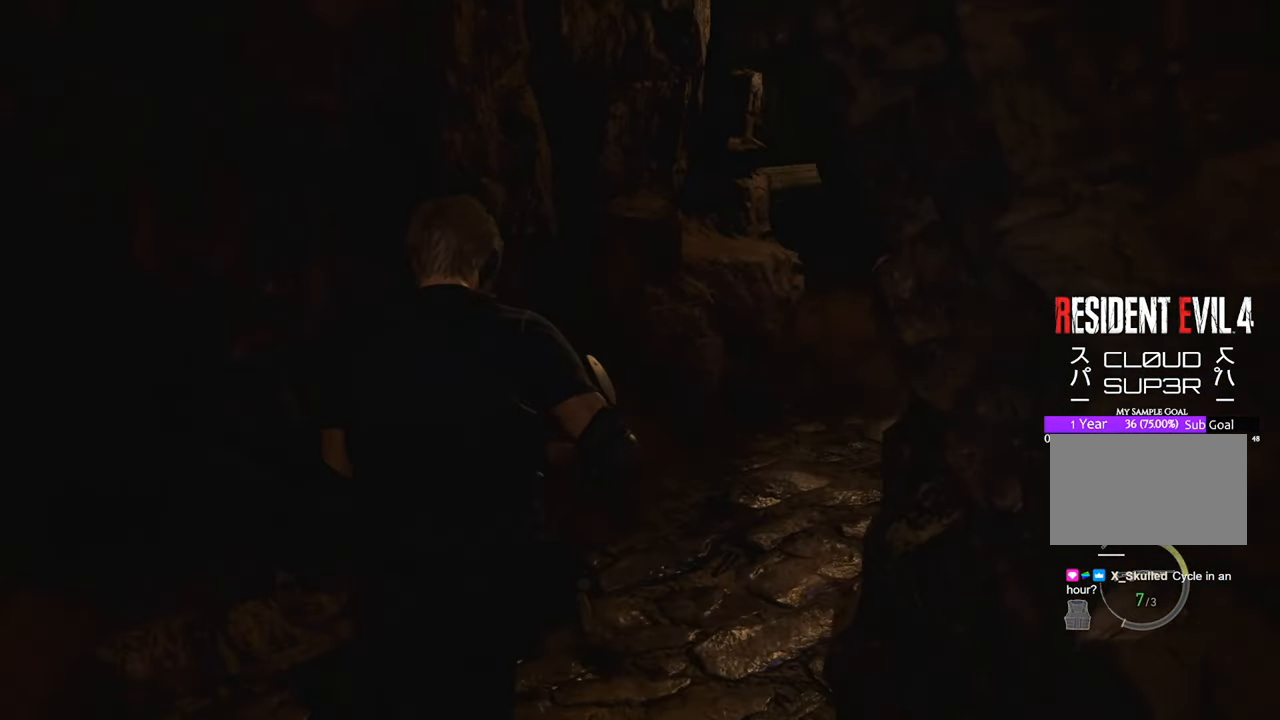
{"keys": ["w"], "mouse": [], "events": []}
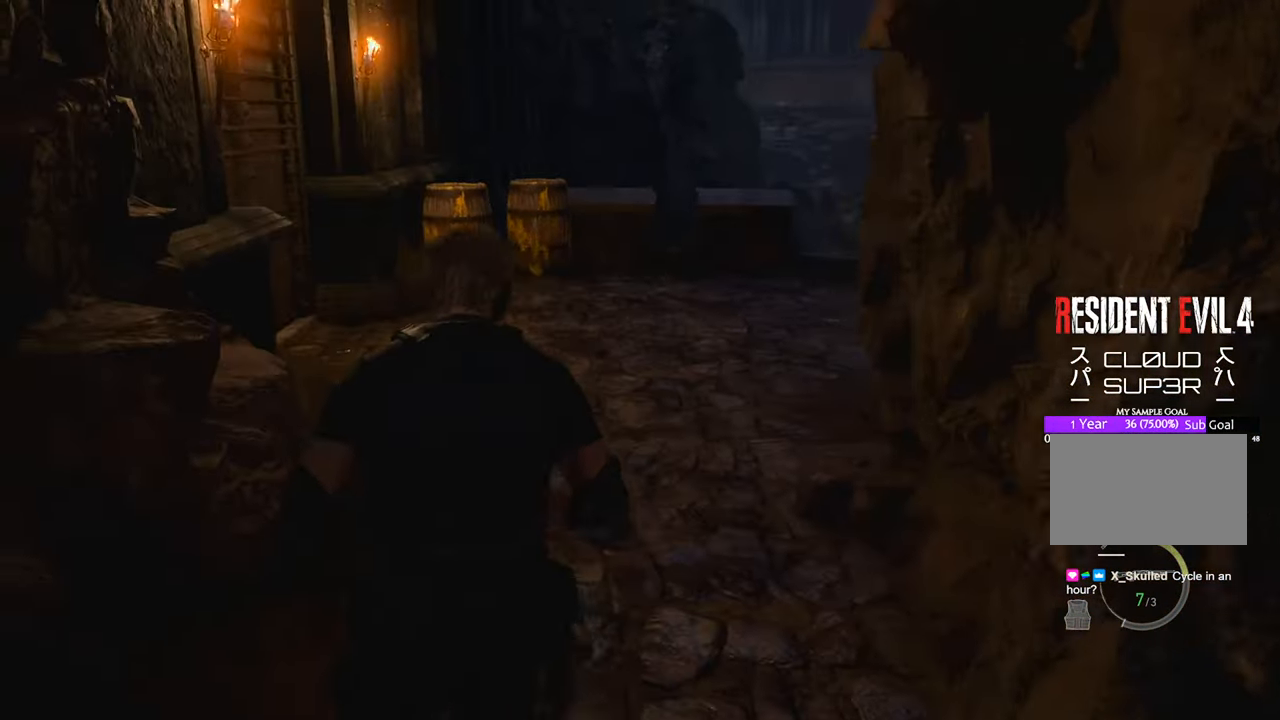
{"keys": ["w"], "mouse": [], "events": []}
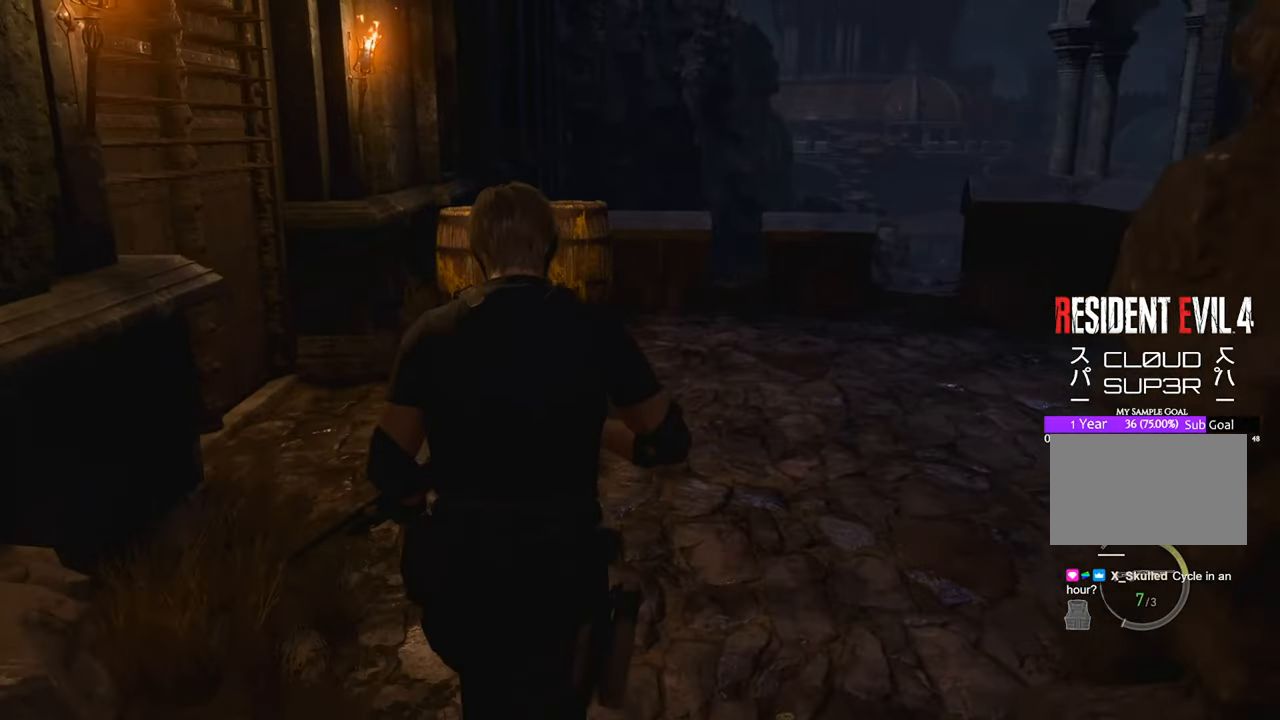
{"keys": ["w"], "mouse": [], "events": []}
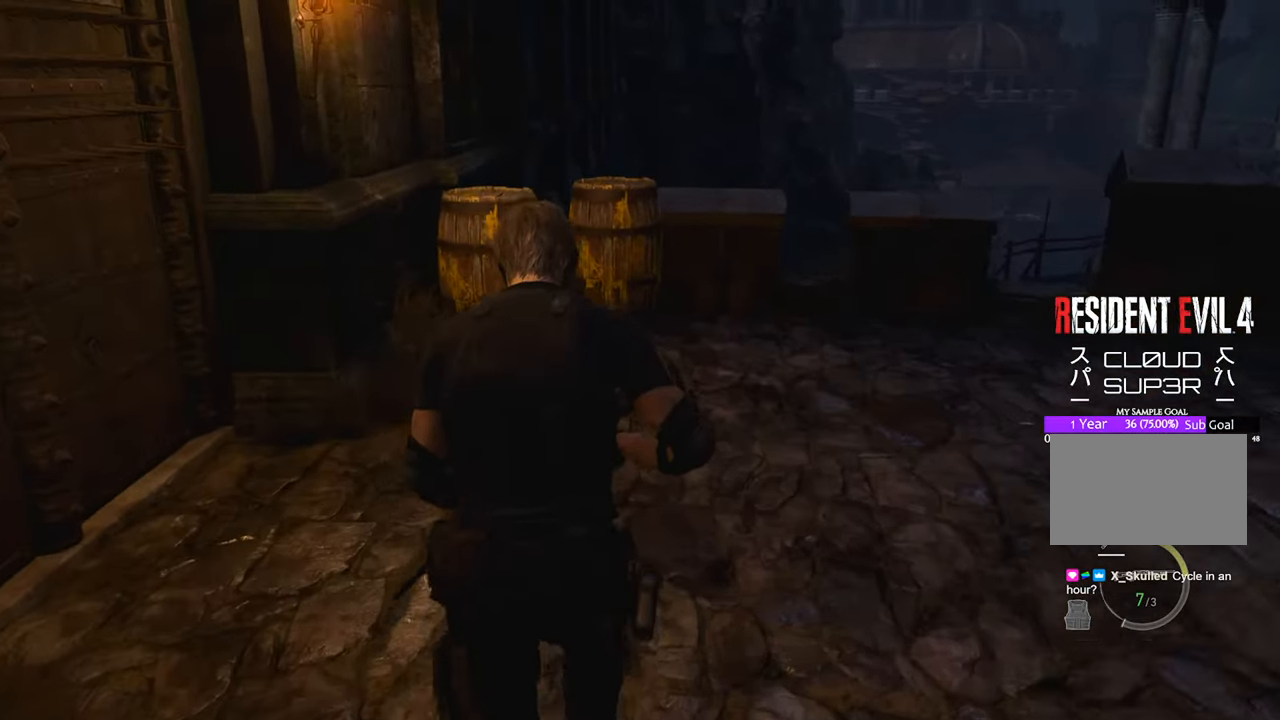
{"keys": ["w"], "mouse": [], "events": []}
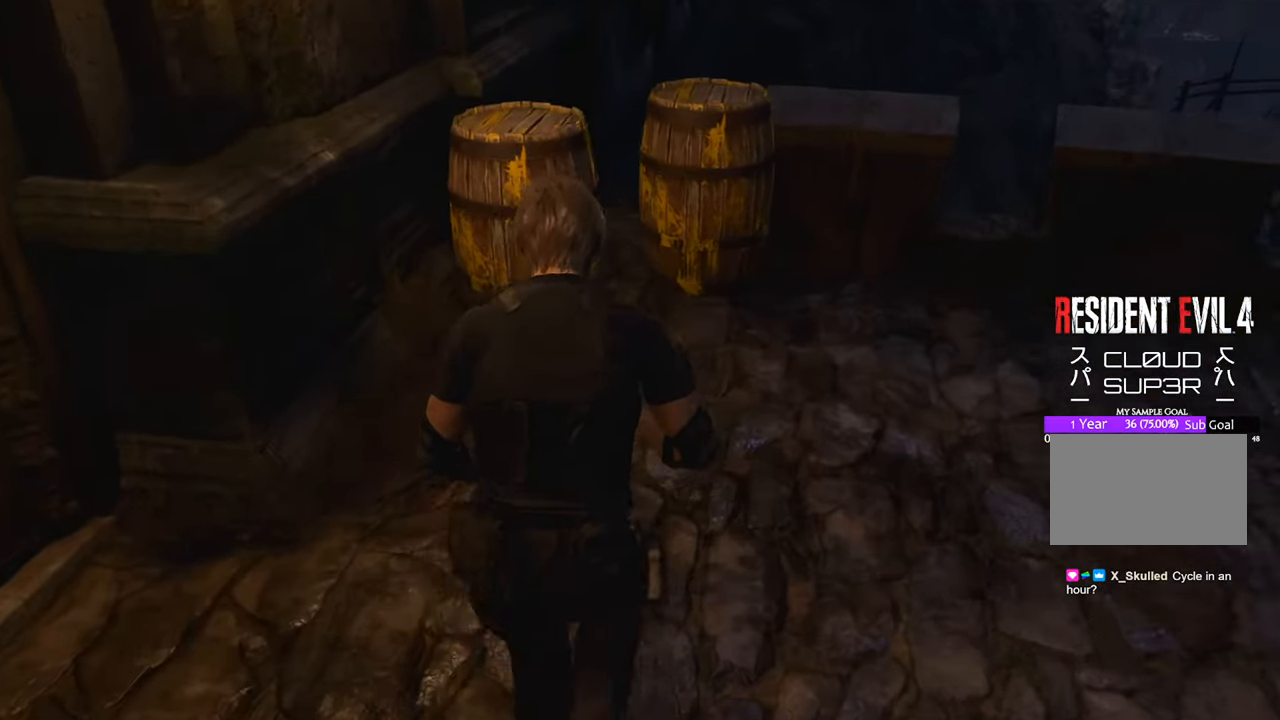
{"keys": ["space", "w"], "mouse": ["left"], "events": [[283, "space", "down"], [466, "mouse_left", "down"]]}
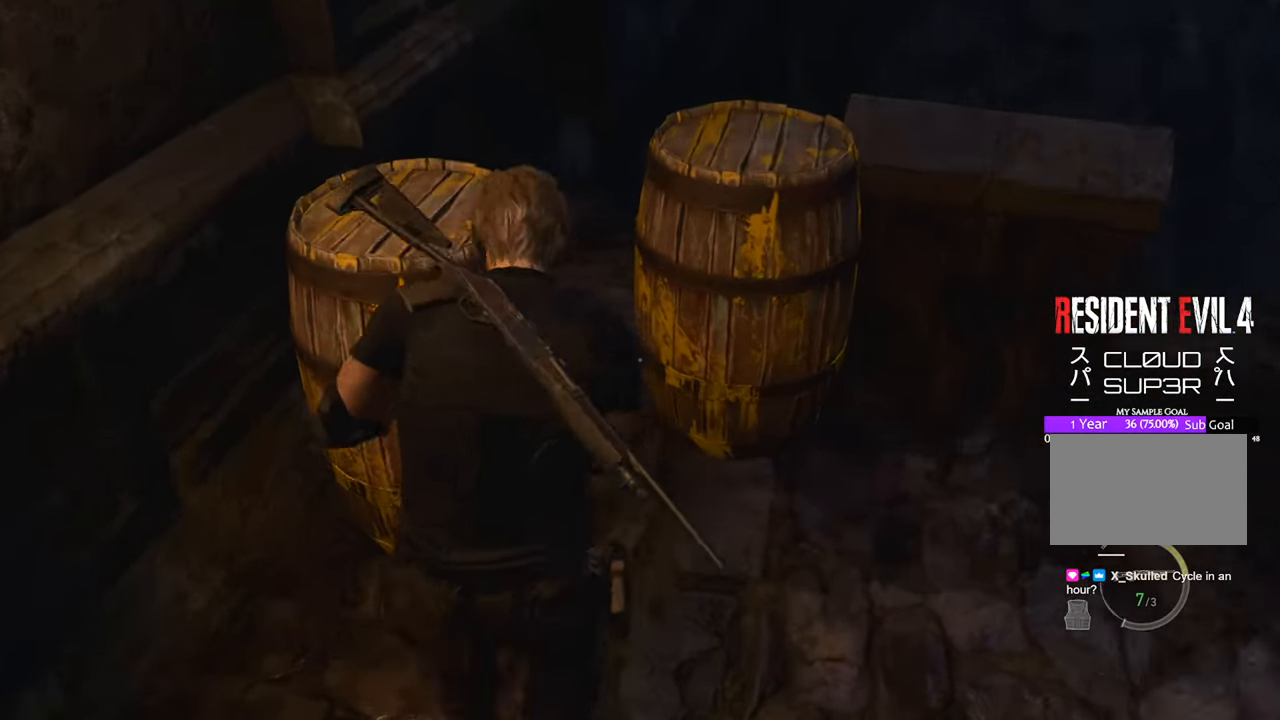
{"keys": ["w"], "mouse": [], "events": [[16, "mouse_left", "up"], [383, "space", "up"]]}
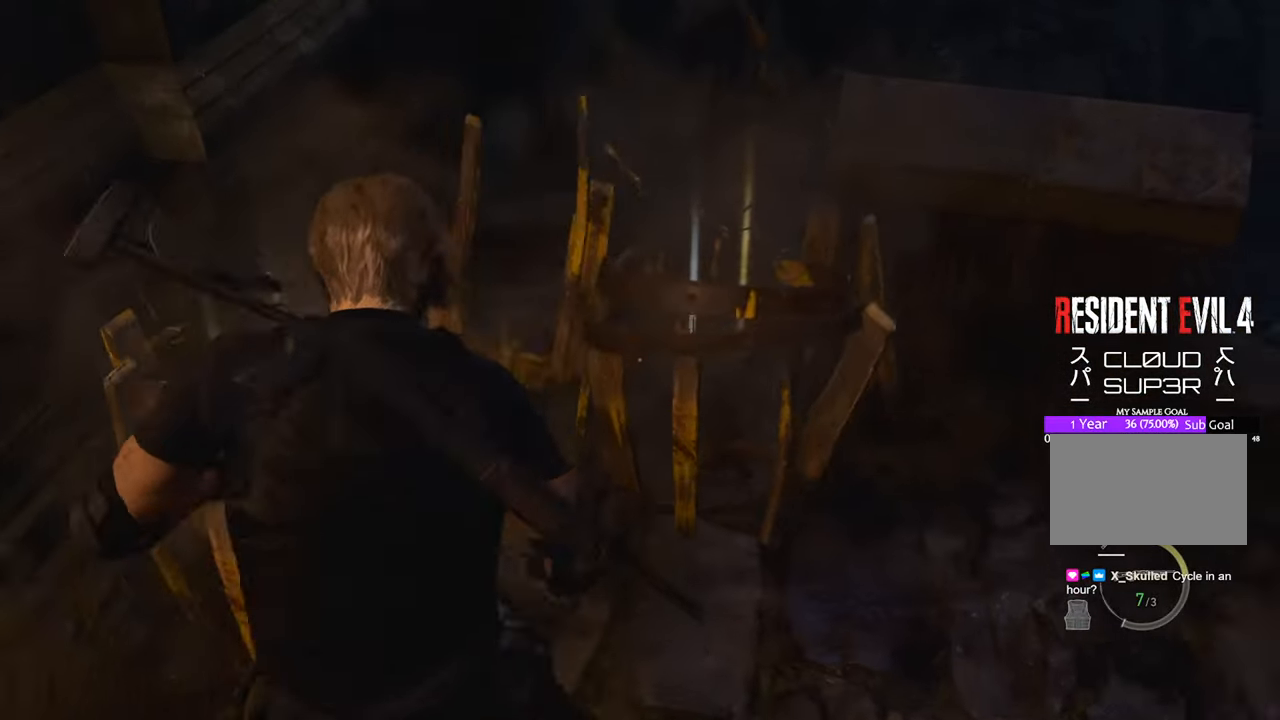
{"keys": ["f"], "mouse": [], "events": [[83, "f", "down"], [166, "f", "up"], [266, "f", "down"], [366, "f", "up"], [450, "f", "down"], [450, "w", "up"]]}
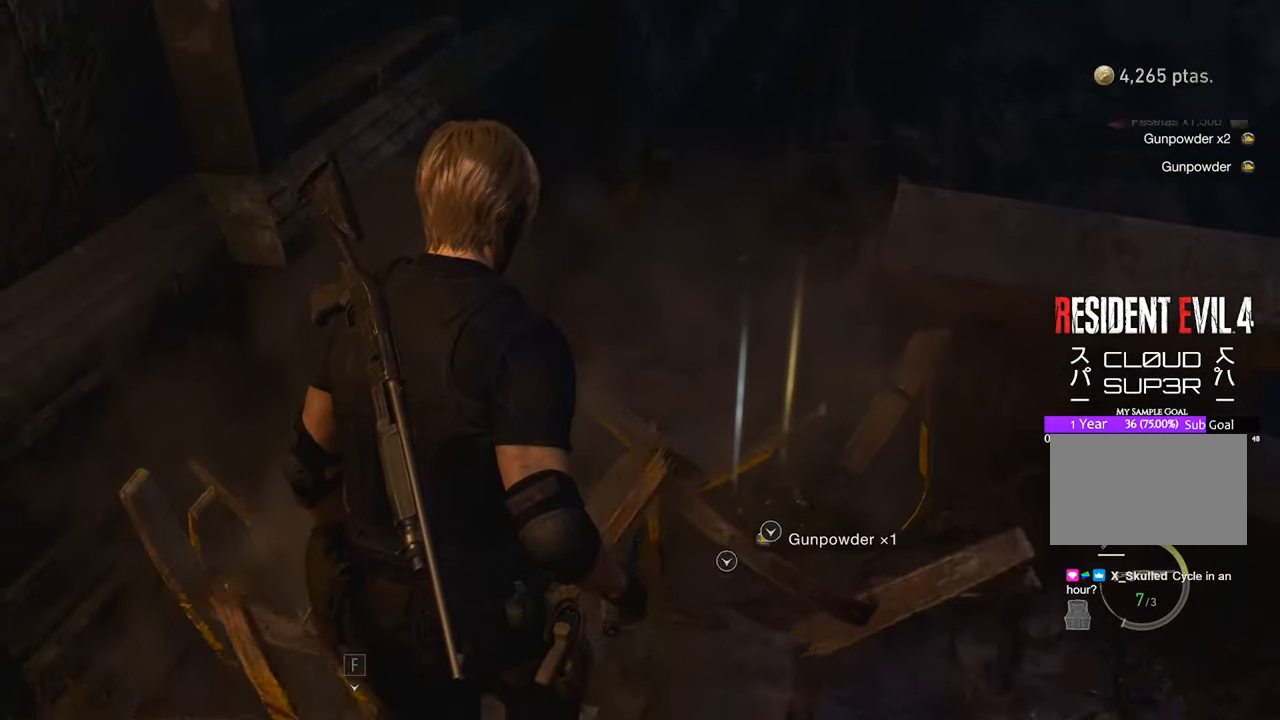
{"keys": ["f"], "mouse": [], "events": [[50, "f", "up"], [133, "f", "down"], [233, "f", "up"], [333, "f", "down"], [366, "f", "up"], [466, "f", "down"]]}
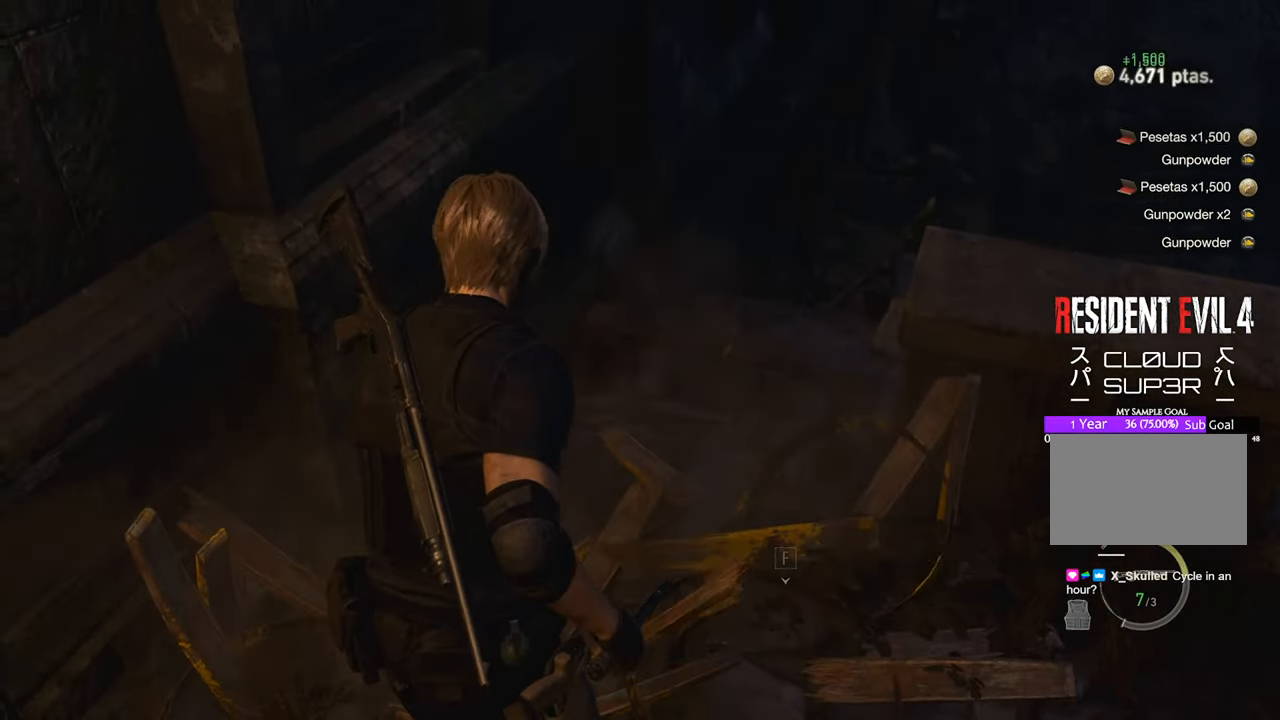
{"keys": ["a", "shift", "w"], "mouse": [], "events": [[66, "f", "up"], [100, "f", "down"], [100, "s", "down"], [200, "a", "down"], [200, "f", "up"], [250, "s", "up"], [333, "w", "down"], [433, "shift", "down"]]}
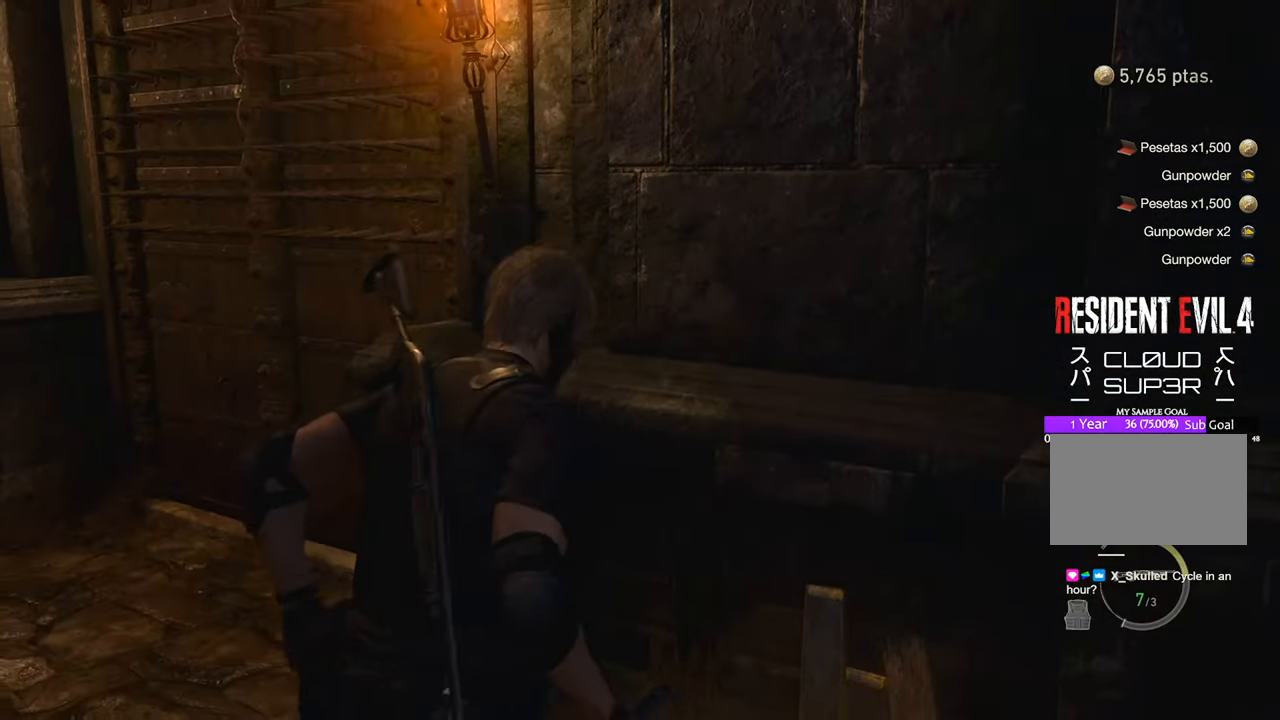
{"keys": ["w"], "mouse": [], "events": [[166, "a", "up"], [166, "shift", "up"]]}
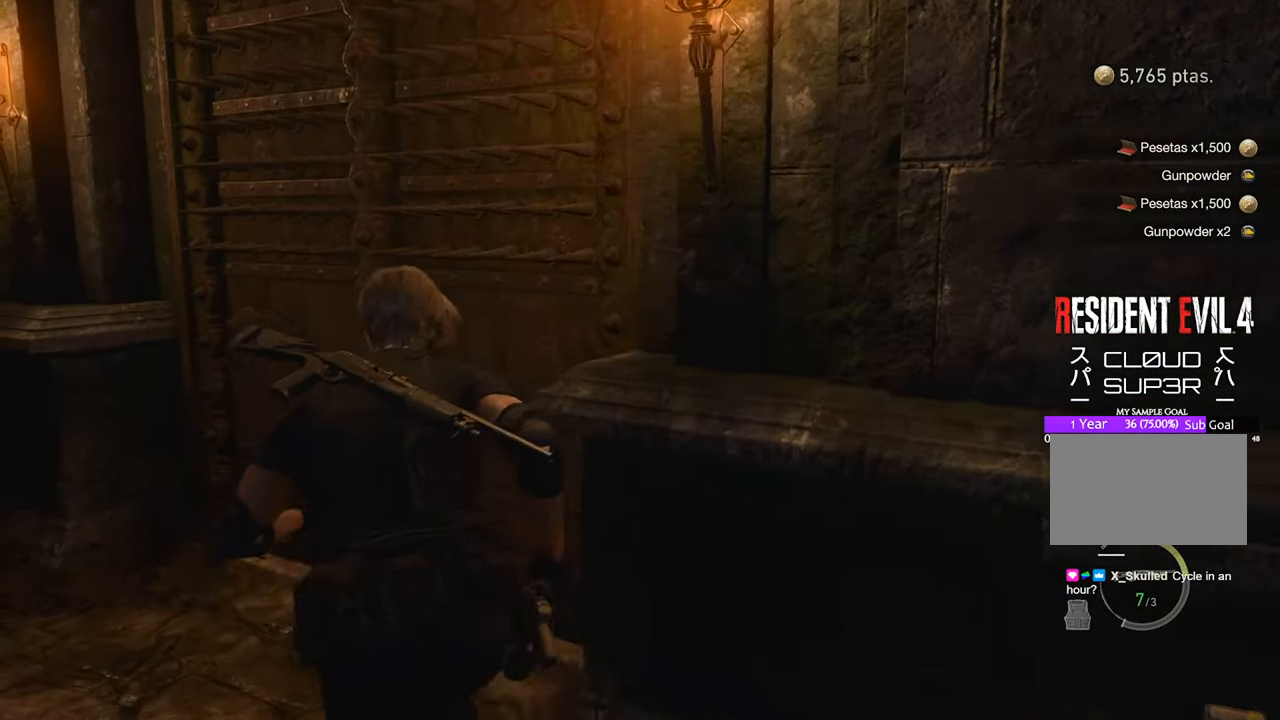
{"keys": [], "mouse": [], "events": [[83, "a", "down"], [183, "a", "up"], [316, "f", "down"], [366, "w", "up"], [416, "f", "up"]]}
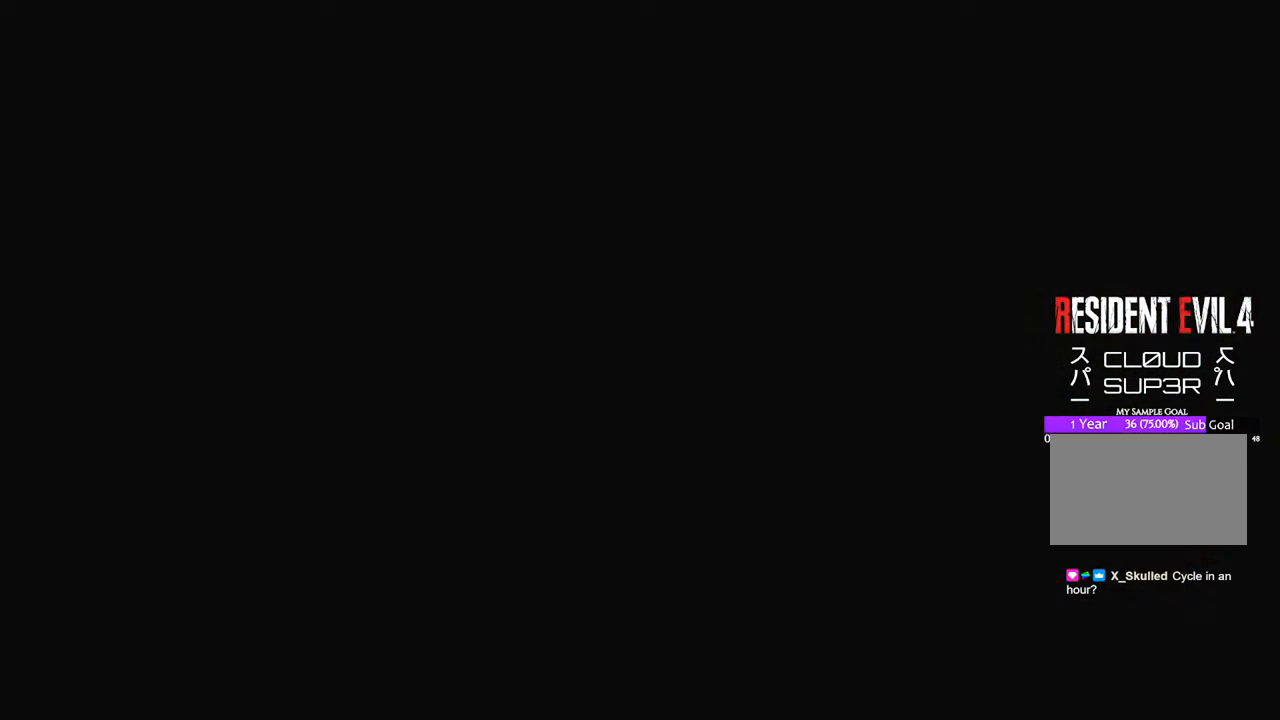
{"keys": [], "mouse": [], "events": [[16, "f", "down"], [100, "f", "up"]]}